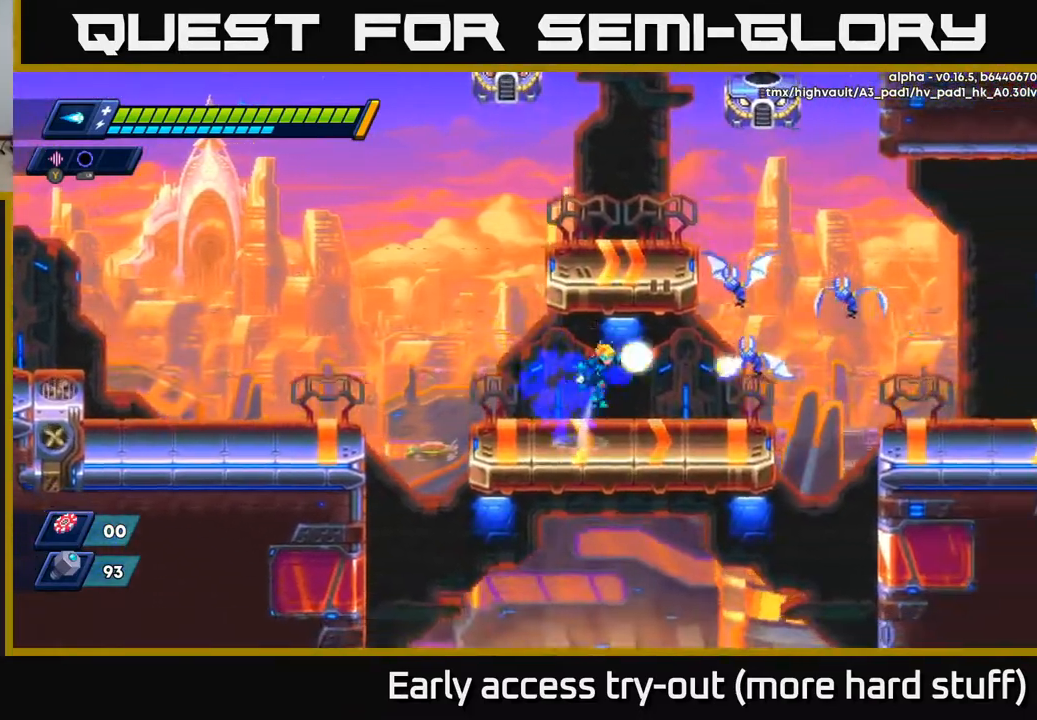
Gameplay with a controller (Xbox layout); each line is a JSON object with the inputs held at the frame after it. "events" lists button and stick changes between this image and that frame as [ms after this image, input, new state], when the widget could be followed in between. Not read: left_stick.
{"buttons": ["A"], "right_stick": "center", "events": [[67, "DPAD_RIGHT", "up"], [67, "R2", "up"], [67, "X", "down"], [100, "A", "up"], [133, "X", "up"], [183, "X", "down"], [250, "X", "up"], [317, "X", "down"], [333, "DPAD_RIGHT", "down"], [367, "DPAD_RIGHT", "up"], [383, "X", "up"], [483, "A", "down"]]}
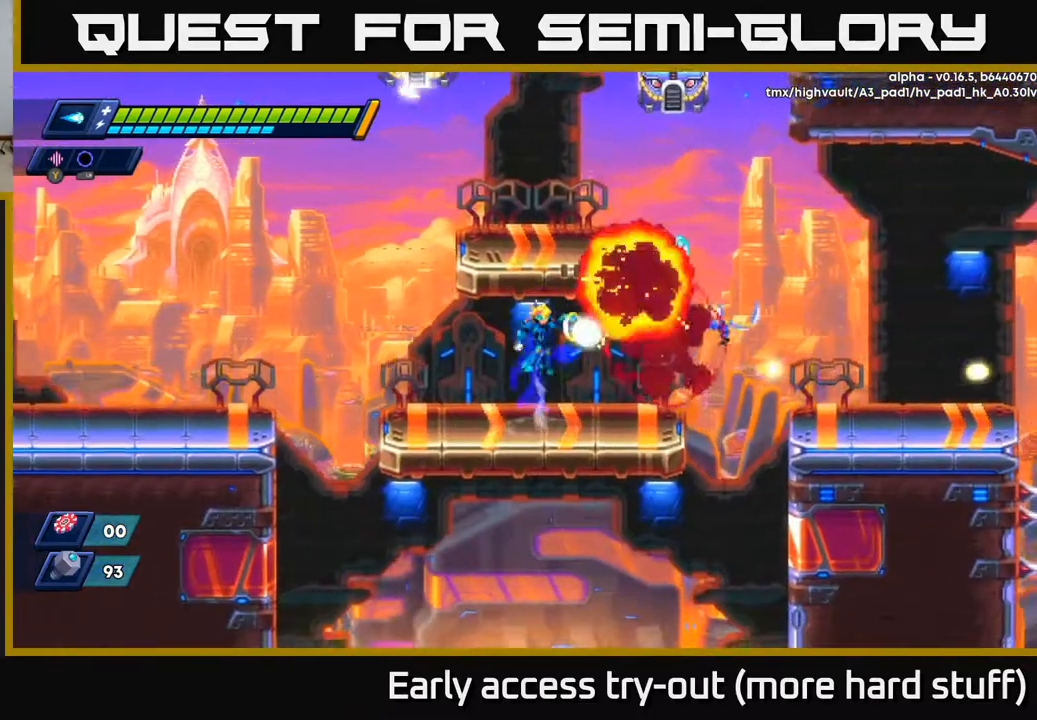
{"buttons": ["DPAD_RIGHT"], "right_stick": "center", "events": [[50, "X", "down"], [100, "A", "up"], [133, "X", "up"], [183, "DPAD_RIGHT", "down"], [183, "X", "down"], [267, "DPAD_RIGHT", "up"], [267, "X", "up"], [500, "DPAD_RIGHT", "down"]]}
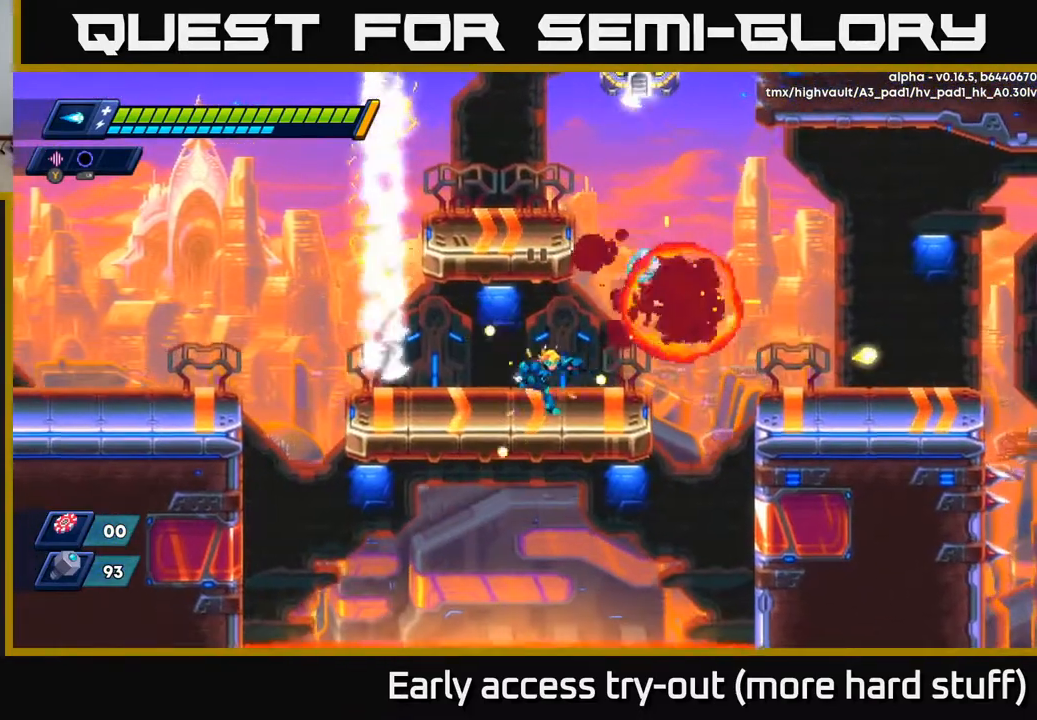
{"buttons": [], "right_stick": "center", "events": [[217, "DPAD_RIGHT", "up"], [267, "DPAD_LEFT", "down"], [417, "DPAD_LEFT", "up"]]}
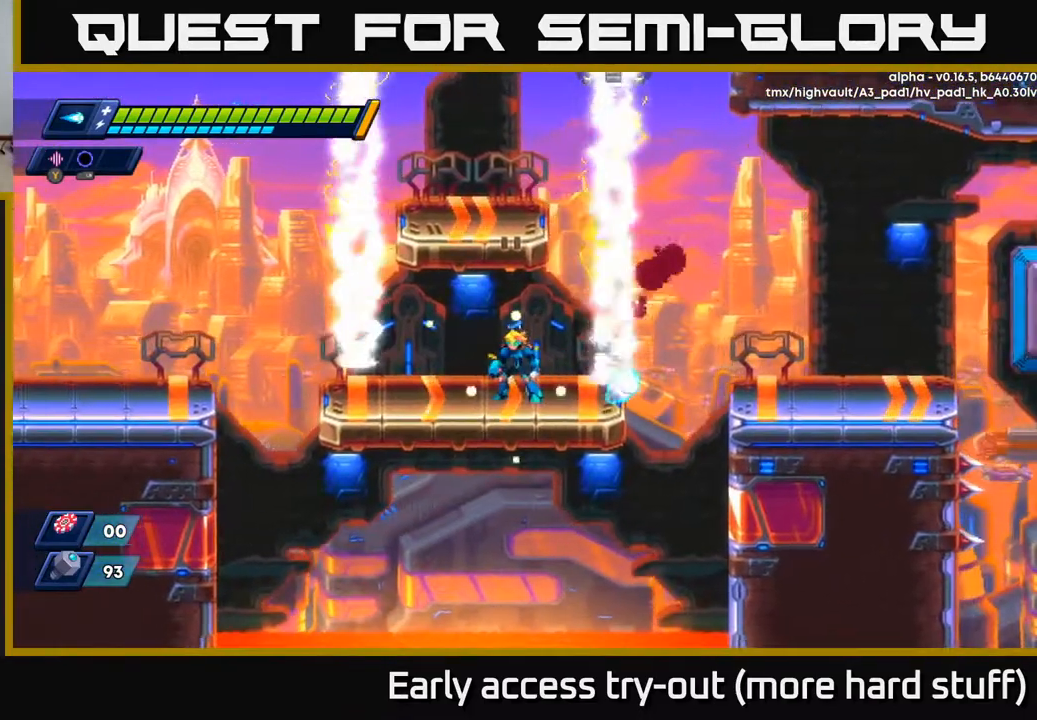
{"buttons": [], "right_stick": "center", "events": [[83, "DPAD_RIGHT", "down"], [117, "DPAD_RIGHT", "up"]]}
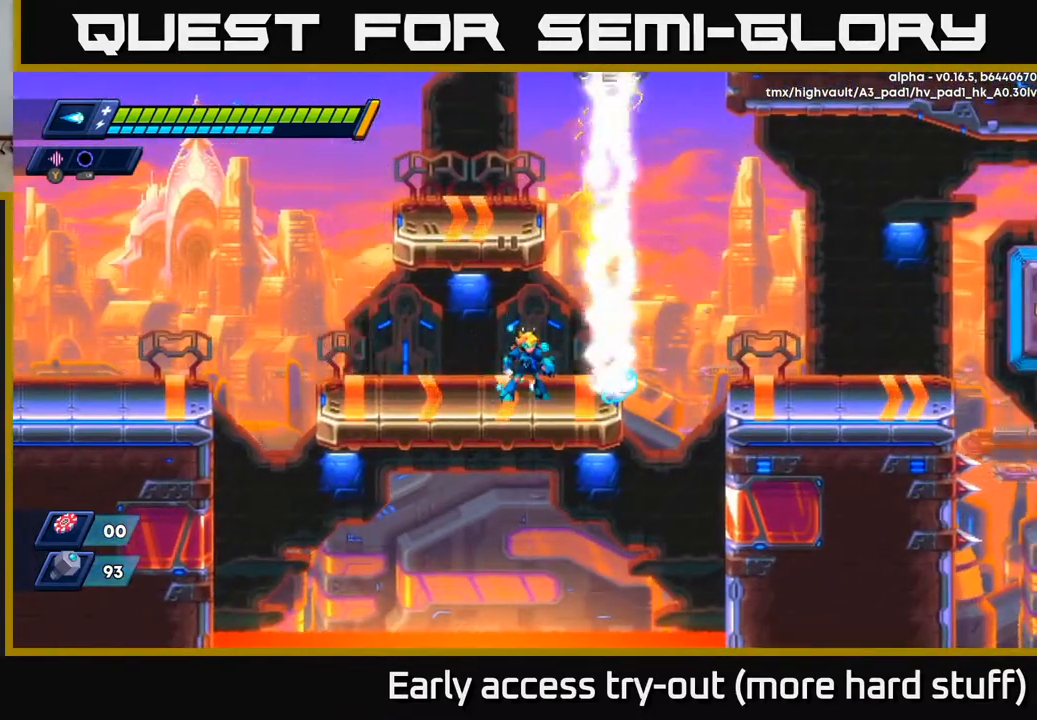
{"buttons": [], "right_stick": "center", "events": []}
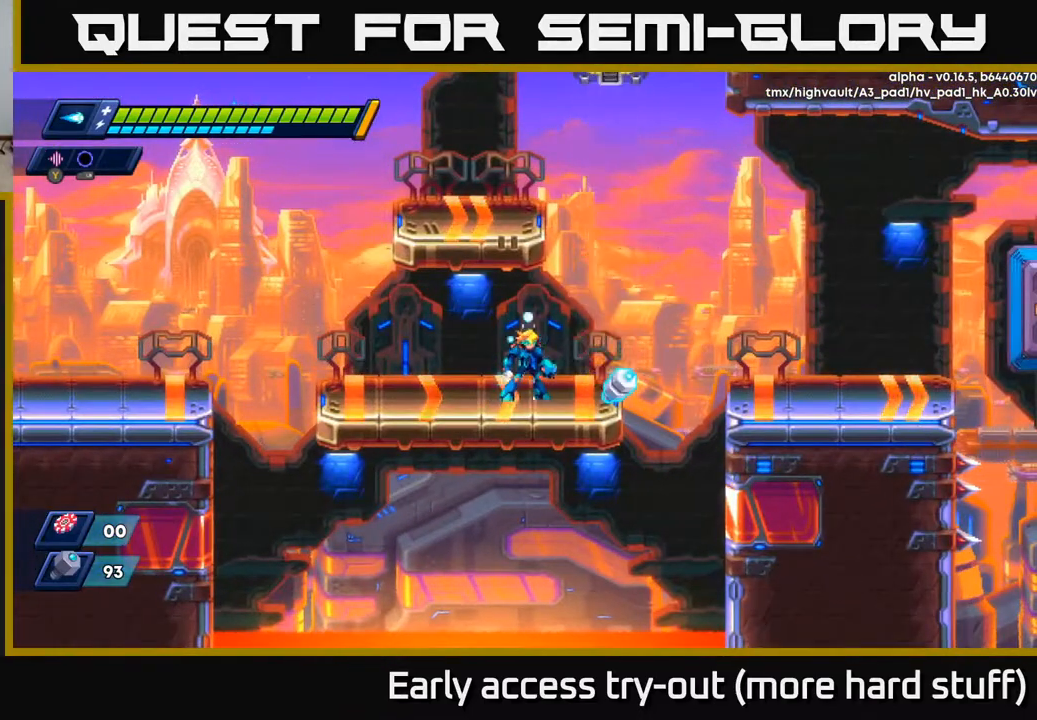
{"buttons": ["A", "R2", "DPAD_RIGHT"], "right_stick": "center", "events": [[83, "DPAD_RIGHT", "down"], [100, "R2", "down"], [317, "A", "down"]]}
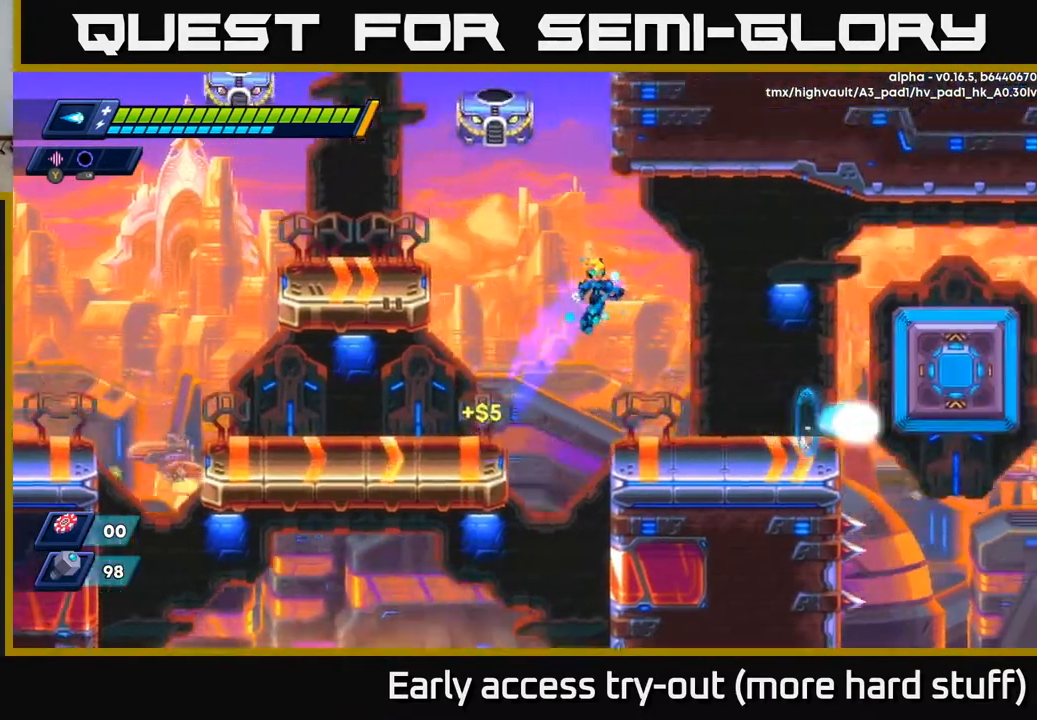
{"buttons": ["R2", "DPAD_RIGHT"], "right_stick": "center", "events": [[267, "A", "up"]]}
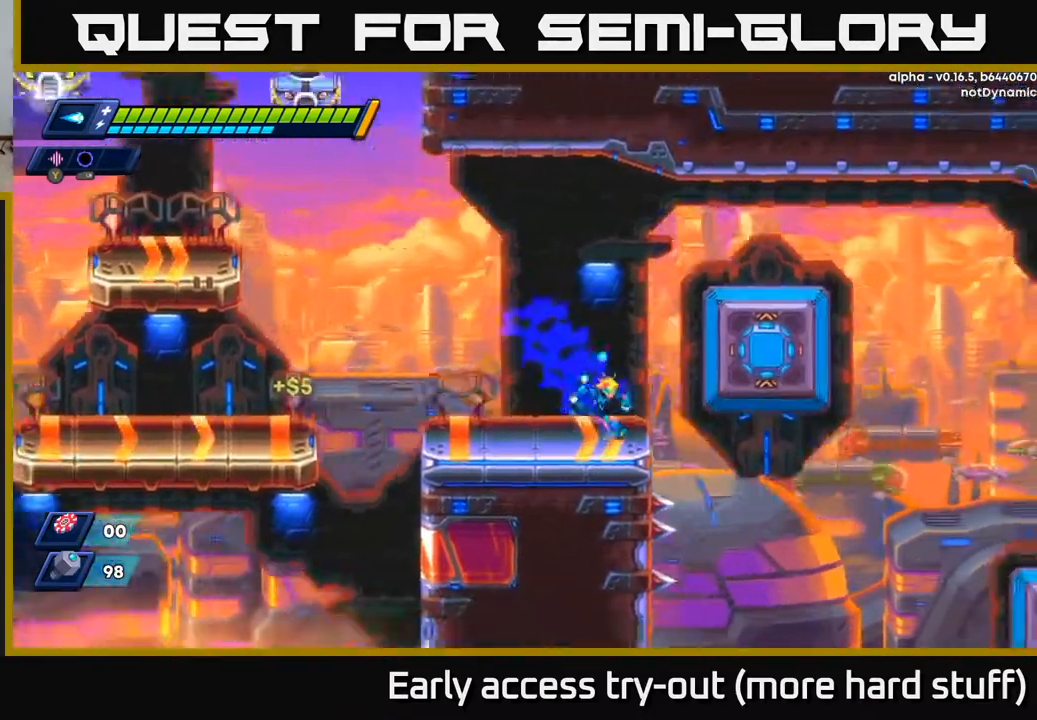
{"buttons": ["R2", "DPAD_RIGHT"], "right_stick": "center", "events": [[133, "A", "down"], [283, "A", "up"]]}
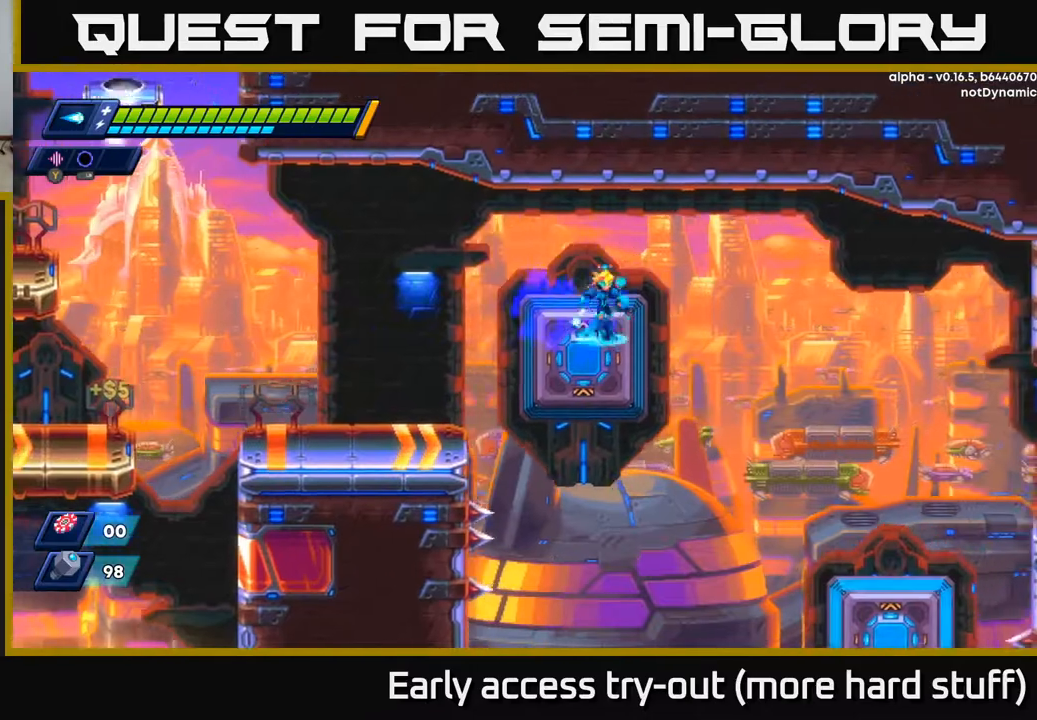
{"buttons": ["R2", "DPAD_RIGHT"], "right_stick": "center", "events": [[17, "A", "down"], [100, "A", "up"]]}
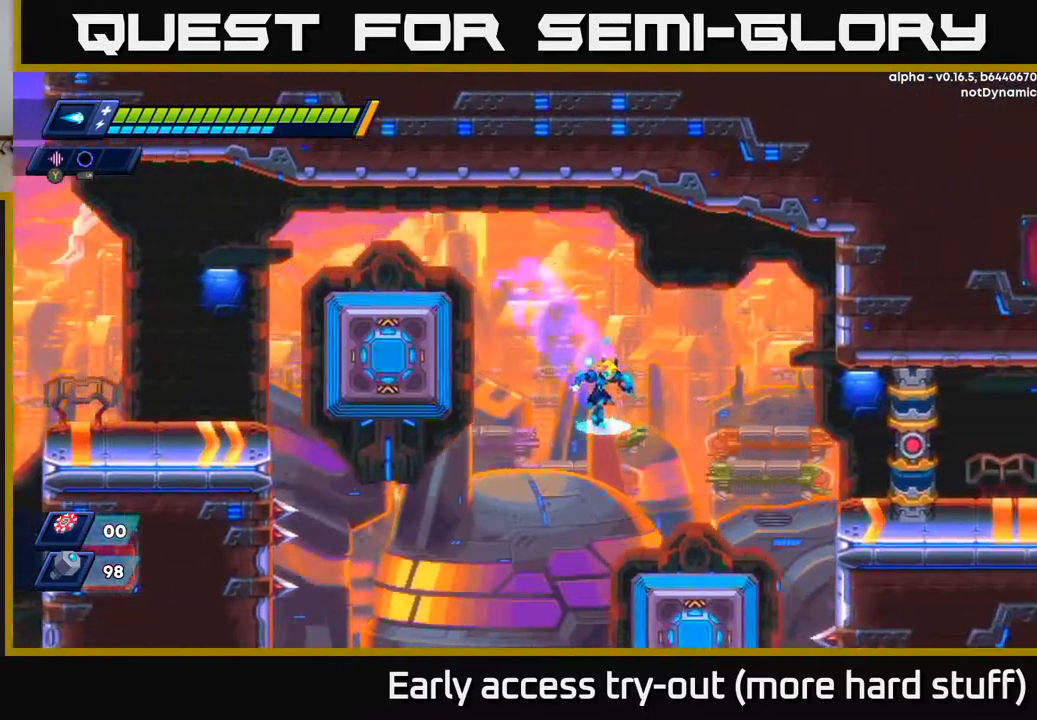
{"buttons": ["A", "R2", "DPAD_RIGHT"], "right_stick": "center", "events": [[400, "A", "down"]]}
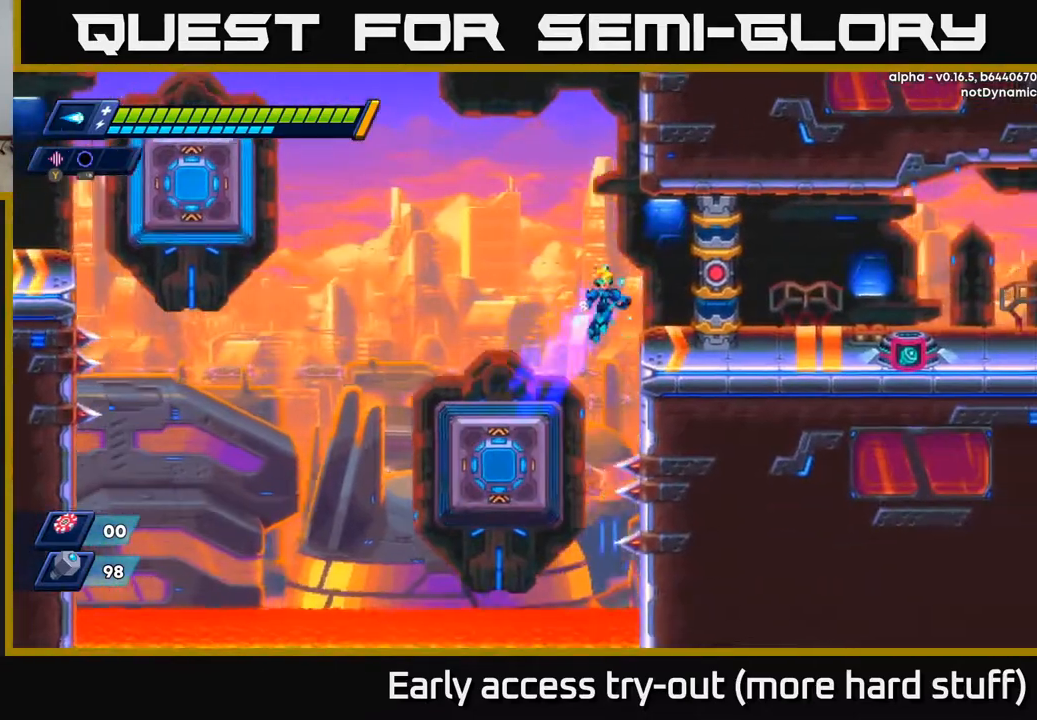
{"buttons": ["DPAD_RIGHT"], "right_stick": "center", "events": [[250, "A", "up"], [317, "X", "down"], [433, "X", "up"], [467, "R2", "up"]]}
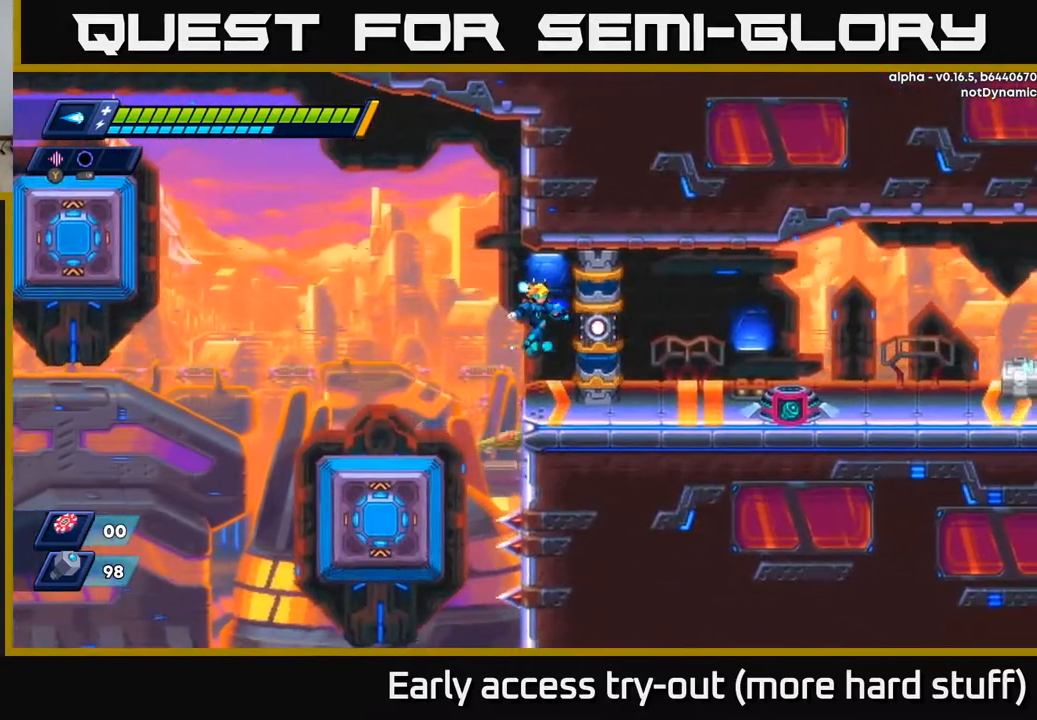
{"buttons": ["DPAD_RIGHT"], "right_stick": "center", "events": [[17, "DPAD_RIGHT", "up"], [33, "A", "down"], [50, "X", "down"], [100, "A", "up"], [133, "X", "up"], [200, "DPAD_RIGHT", "down"], [300, "X", "down"], [450, "X", "up"]]}
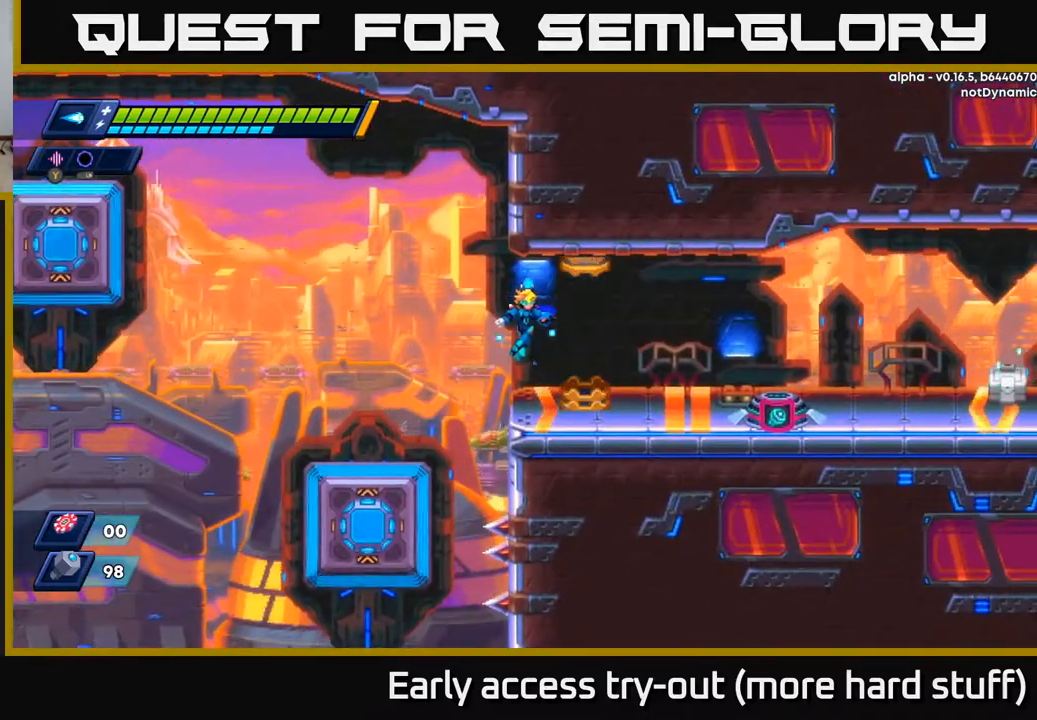
{"buttons": ["DPAD_RIGHT"], "right_stick": "center", "events": []}
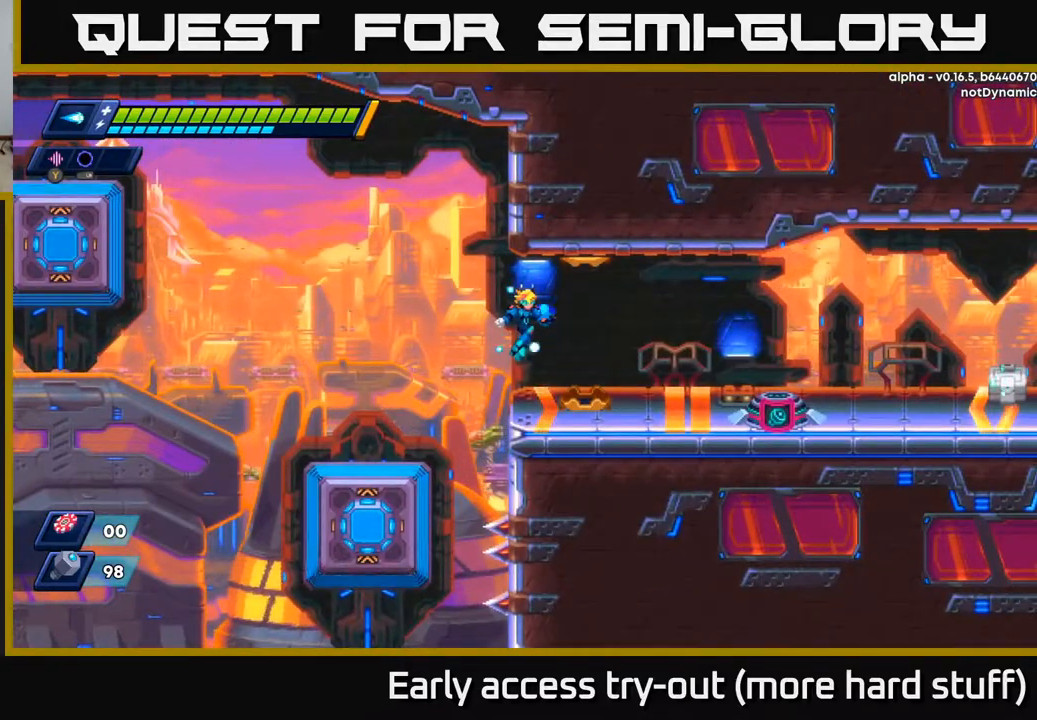
{"buttons": ["DPAD_RIGHT"], "right_stick": "center", "events": []}
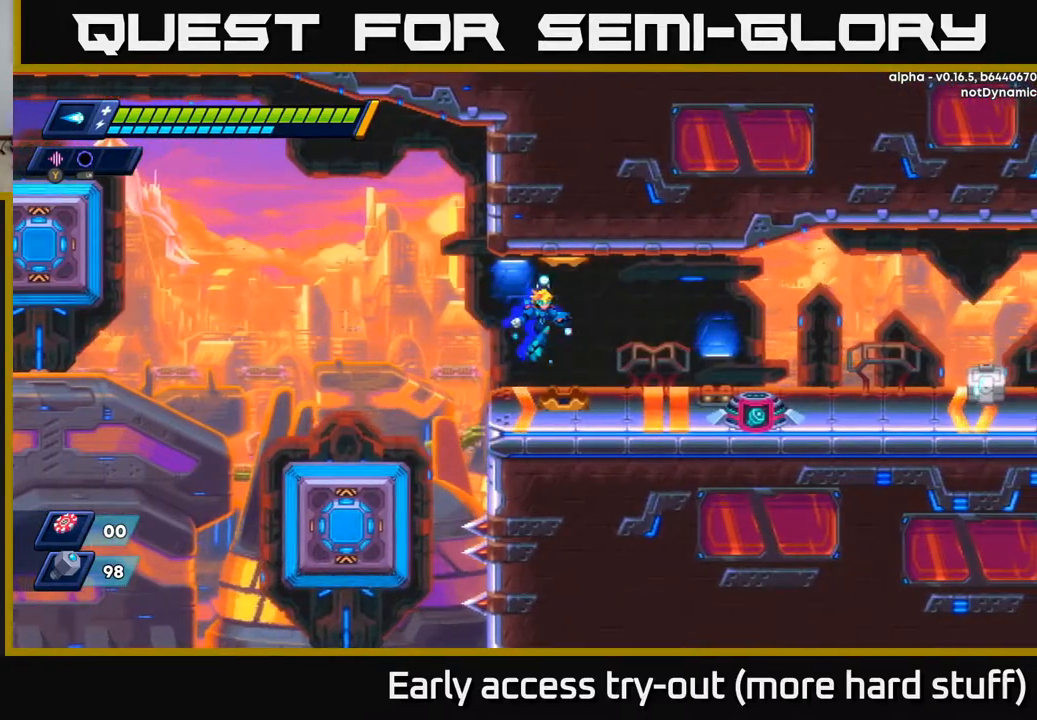
{"buttons": ["DPAD_RIGHT"], "right_stick": "center", "events": [[117, "R2", "down"], [217, "R2", "up"], [333, "R2", "down"], [483, "R2", "up"]]}
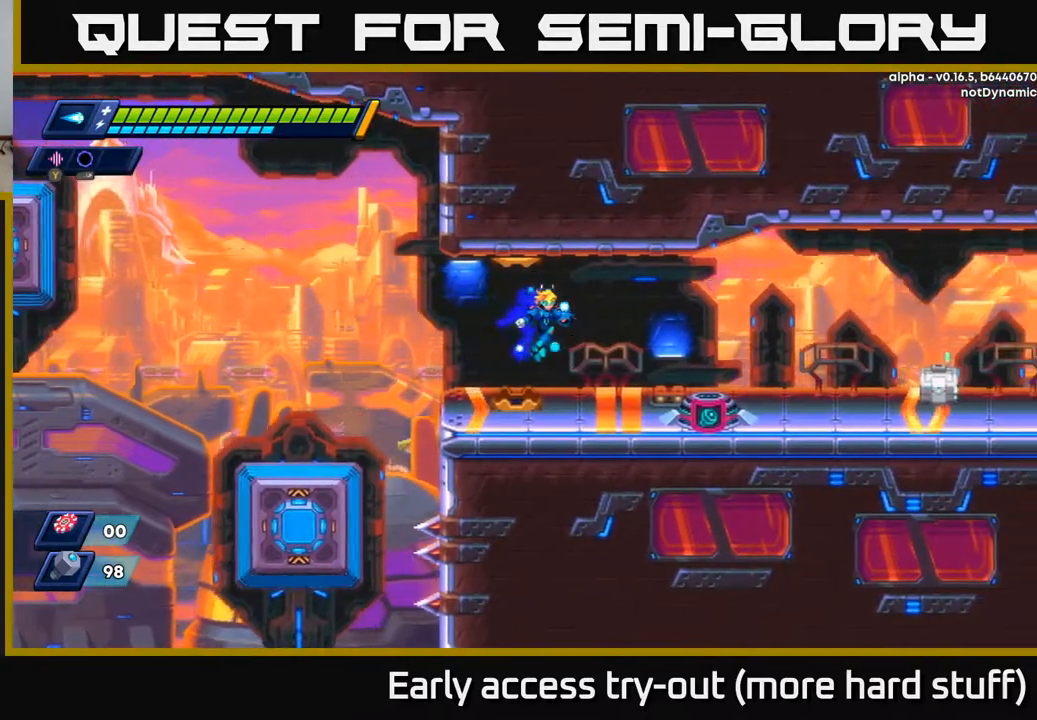
{"buttons": ["R2", "DPAD_RIGHT"], "right_stick": "center", "events": [[417, "R2", "down"]]}
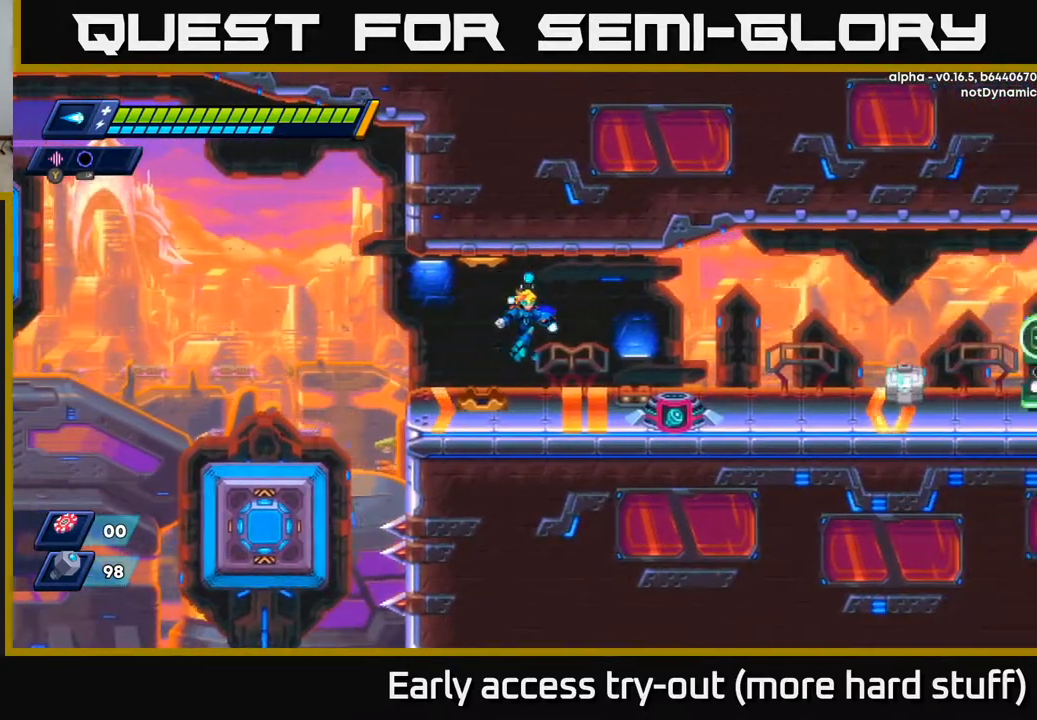
{"buttons": ["R2", "DPAD_RIGHT"], "right_stick": "center", "events": [[17, "R2", "up"], [167, "R2", "down"], [300, "R2", "up"], [417, "R2", "down"]]}
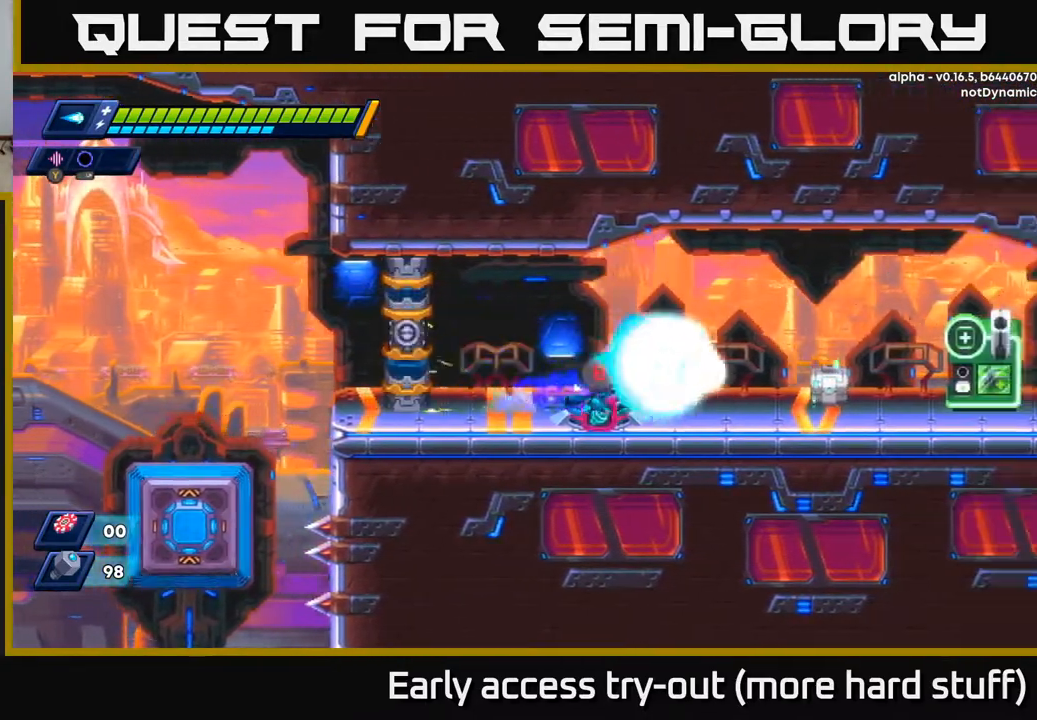
{"buttons": ["A", "DPAD_RIGHT"], "right_stick": "center", "events": [[17, "X", "down"], [167, "X", "up"], [217, "X", "down"], [317, "X", "up"], [400, "X", "down"], [450, "A", "down"], [483, "R2", "up"], [483, "X", "up"]]}
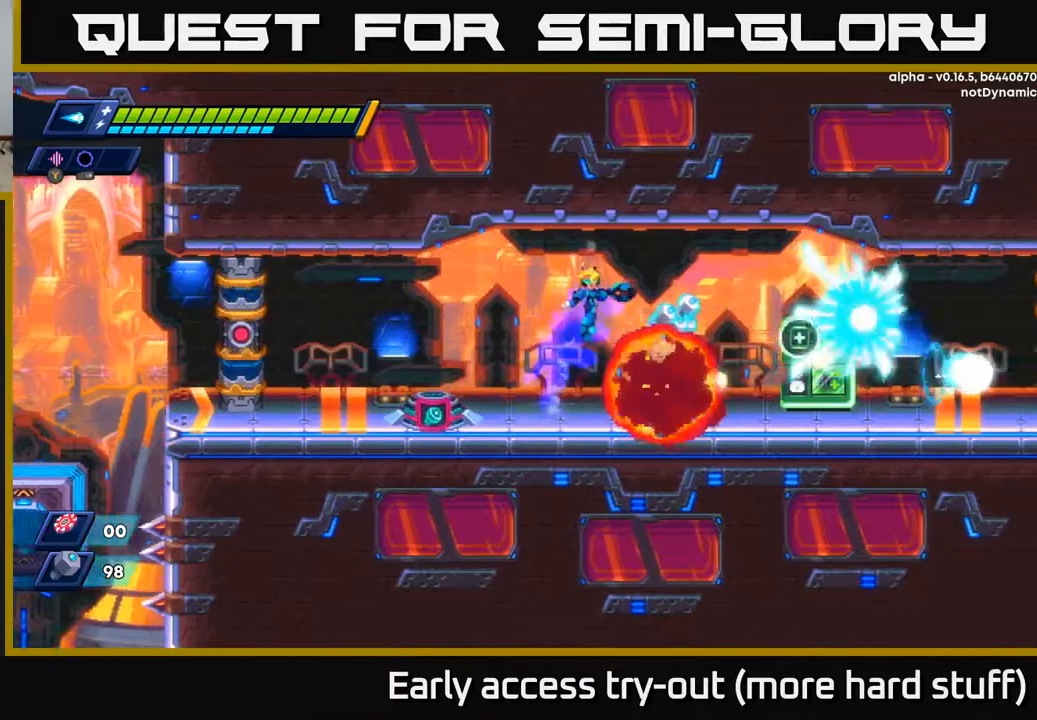
{"buttons": ["DPAD_LEFT"], "right_stick": "center", "events": [[67, "A", "up"], [367, "DPAD_RIGHT", "up"], [417, "DPAD_LEFT", "down"]]}
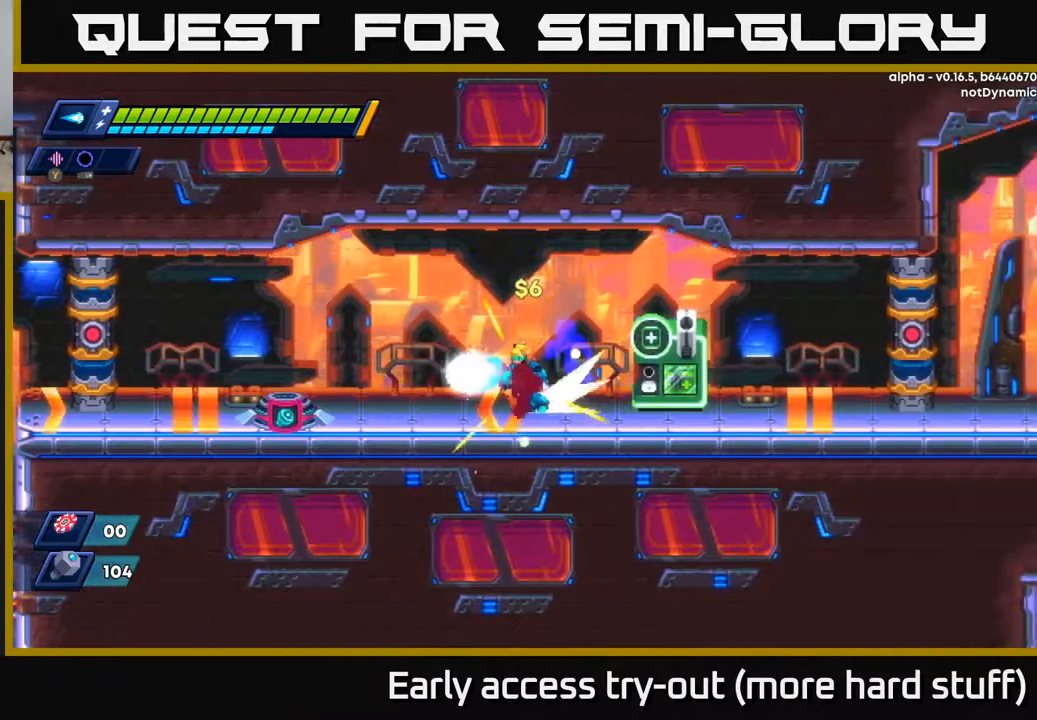
{"buttons": ["R2", "DPAD_LEFT"], "right_stick": "center", "events": [[33, "R2", "down"], [100, "A", "down"], [300, "A", "up"]]}
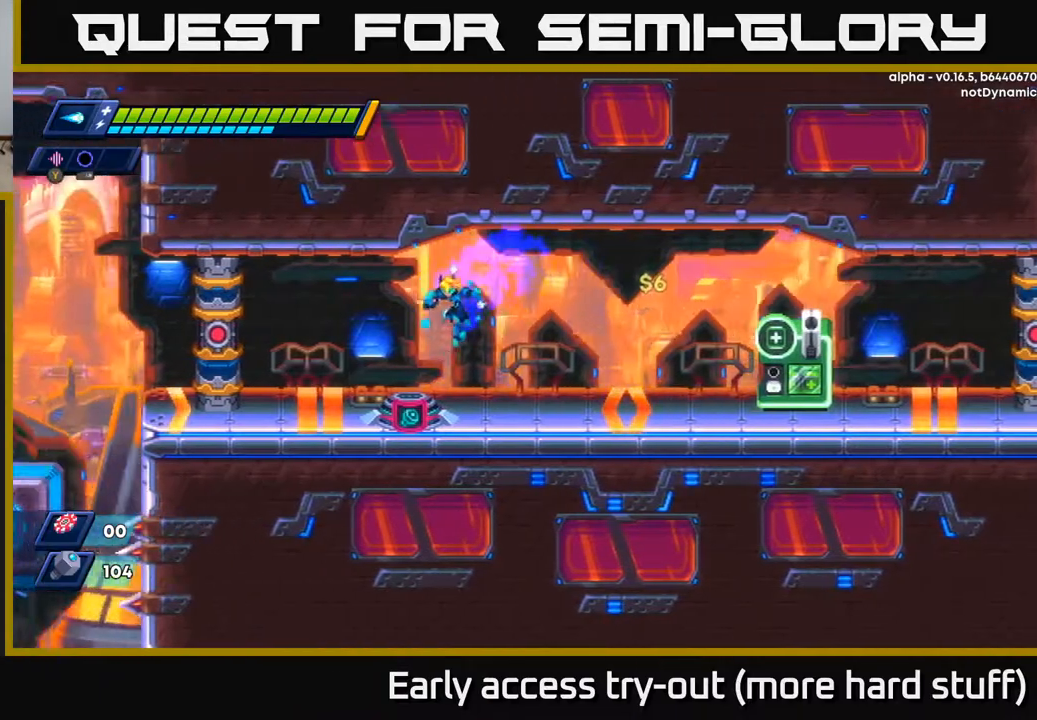
{"buttons": [], "right_stick": "center", "events": [[67, "R2", "up"], [200, "DPAD_LEFT", "up"], [233, "B", "down"], [300, "B", "up"]]}
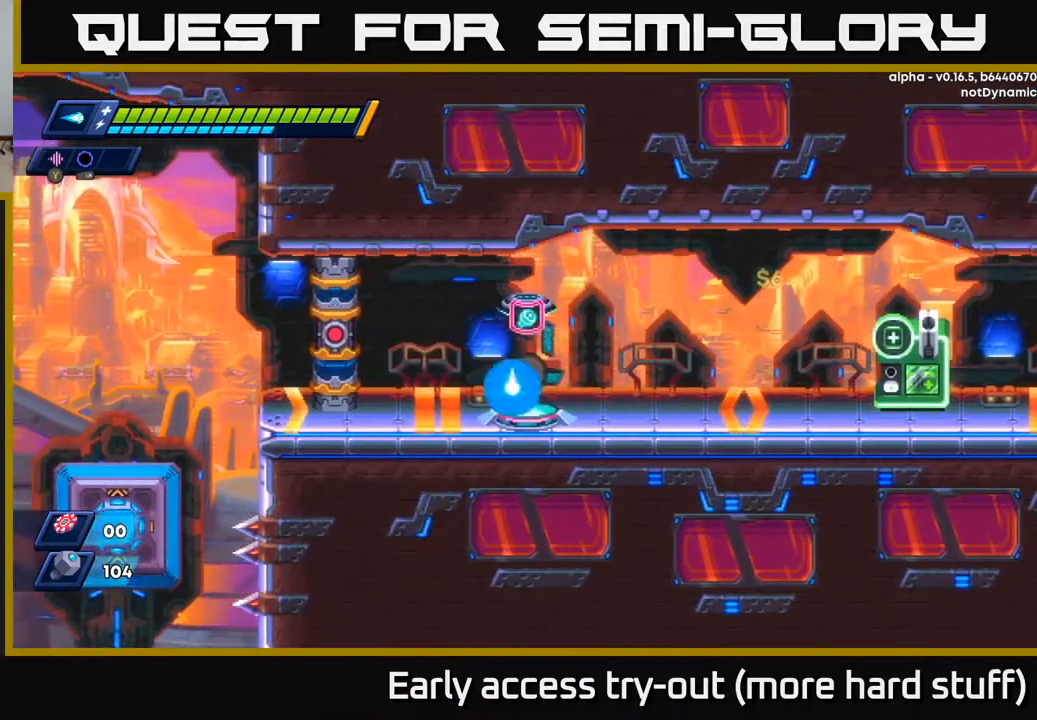
{"buttons": [], "right_stick": "center", "events": []}
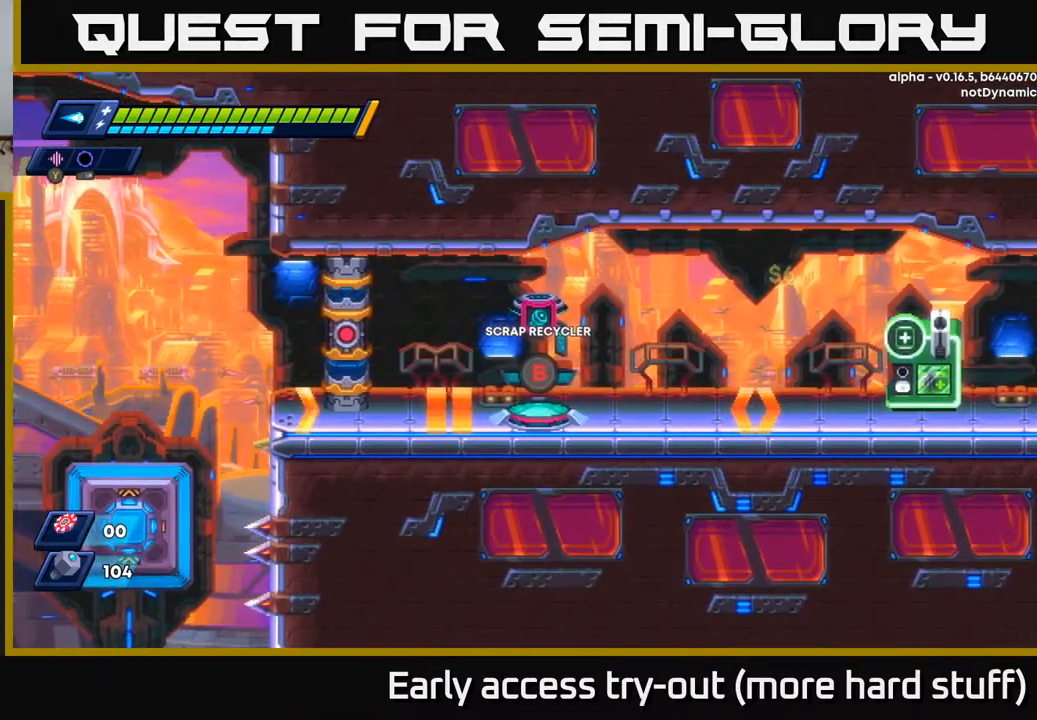
{"buttons": [], "right_stick": "center", "events": []}
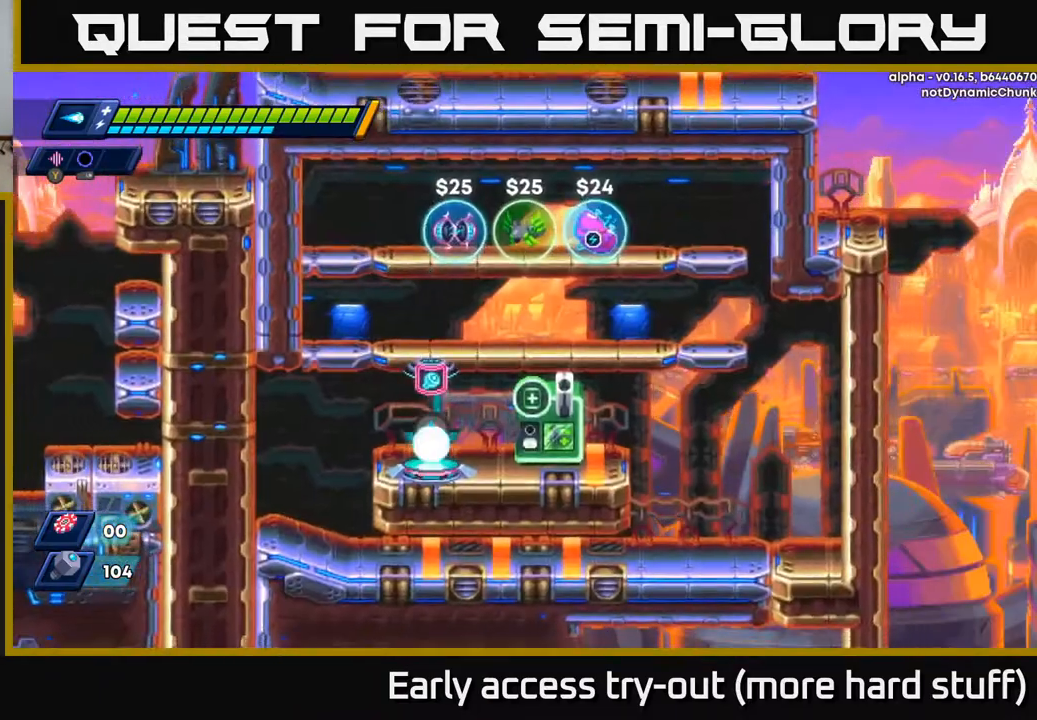
{"buttons": [], "right_stick": "center", "events": [[267, "DPAD_RIGHT", "down"], [450, "DPAD_RIGHT", "up"]]}
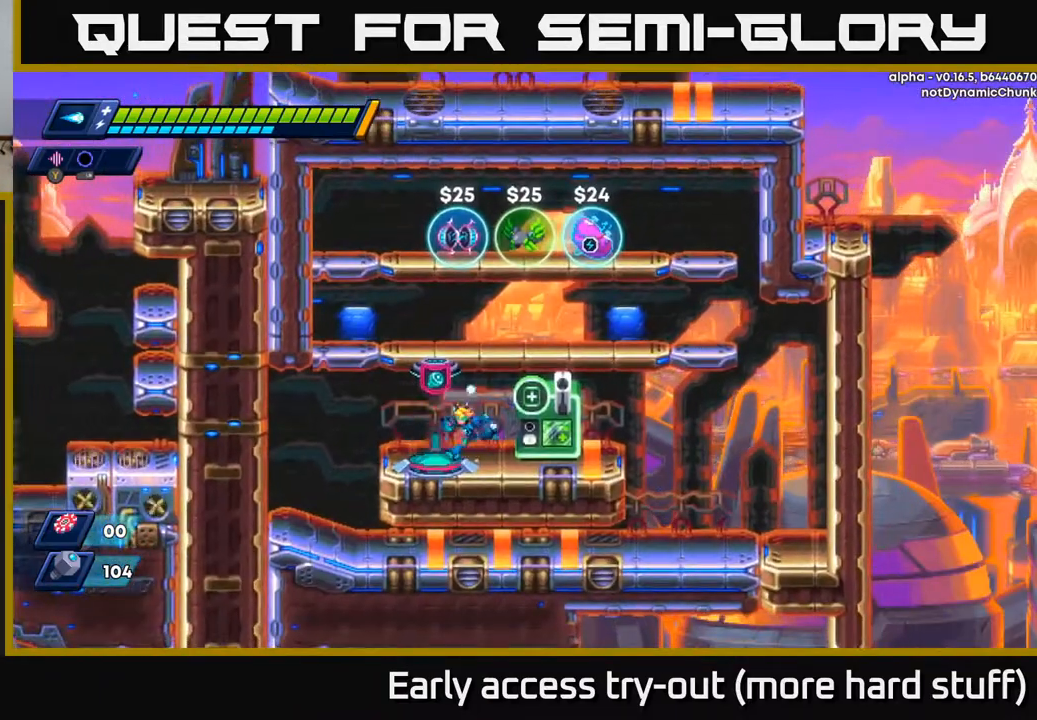
{"buttons": ["DPAD_LEFT"], "right_stick": "center", "events": [[33, "DPAD_LEFT", "down"]]}
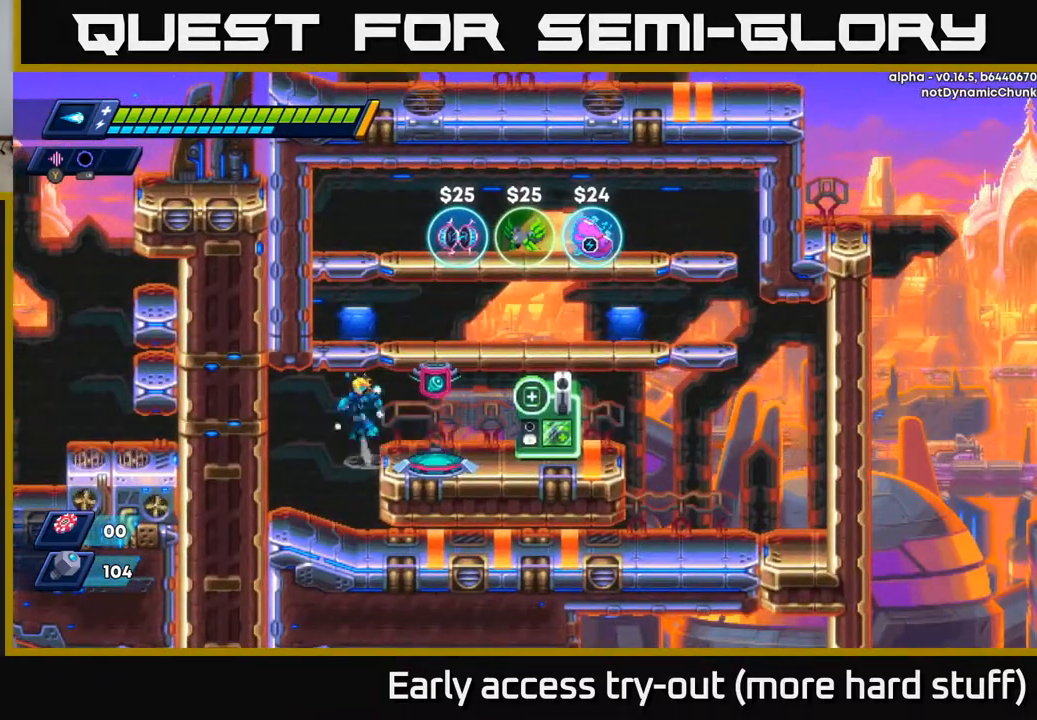
{"buttons": [], "right_stick": "center", "events": [[17, "A", "down"], [83, "DPAD_LEFT", "up"], [283, "DPAD_RIGHT", "down"], [383, "A", "up"], [500, "DPAD_RIGHT", "up"]]}
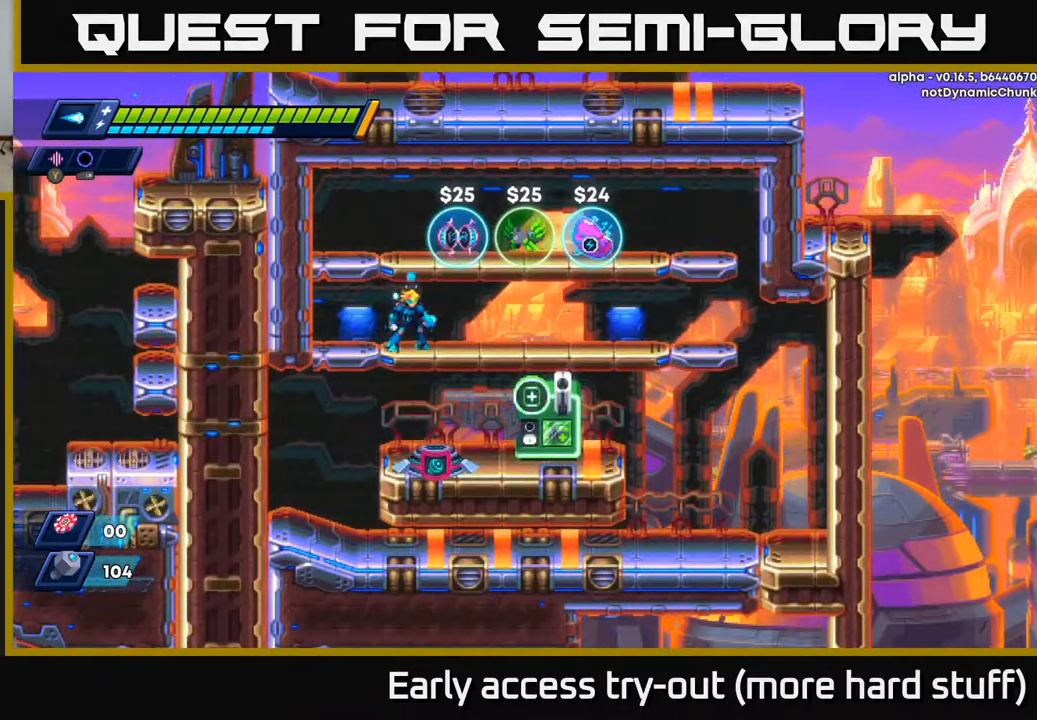
{"buttons": ["DPAD_RIGHT"], "right_stick": "center", "events": [[133, "A", "down"], [383, "DPAD_RIGHT", "down"], [417, "A", "up"]]}
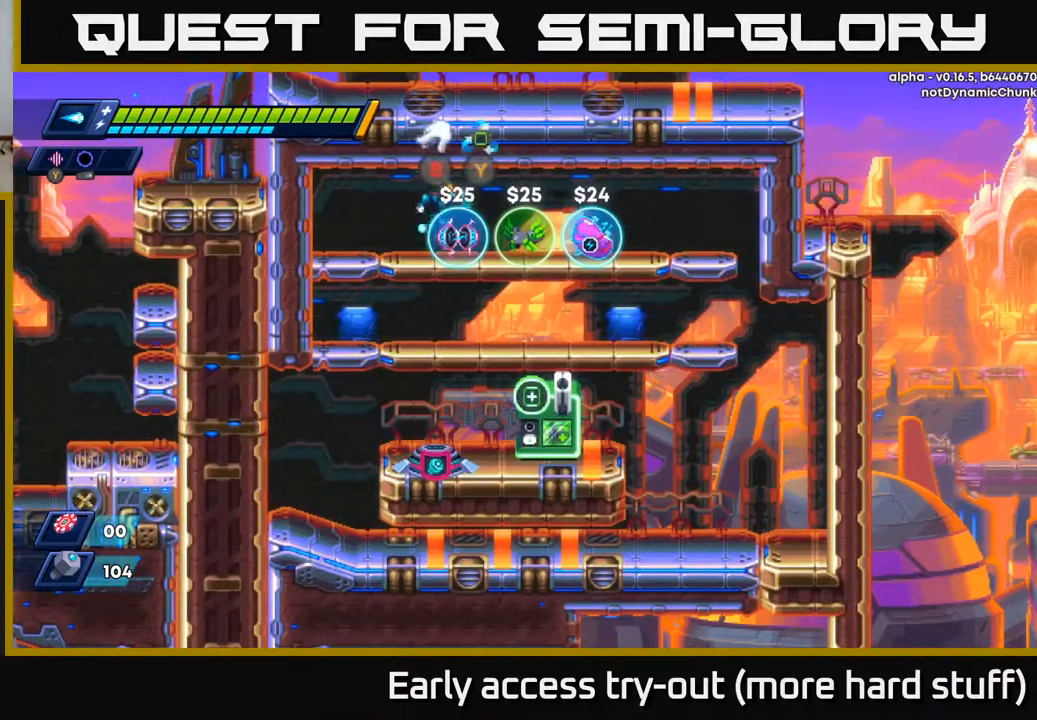
{"buttons": [], "right_stick": "center", "events": [[50, "DPAD_RIGHT", "up"], [367, "DPAD_RIGHT", "down"], [417, "DPAD_RIGHT", "up"]]}
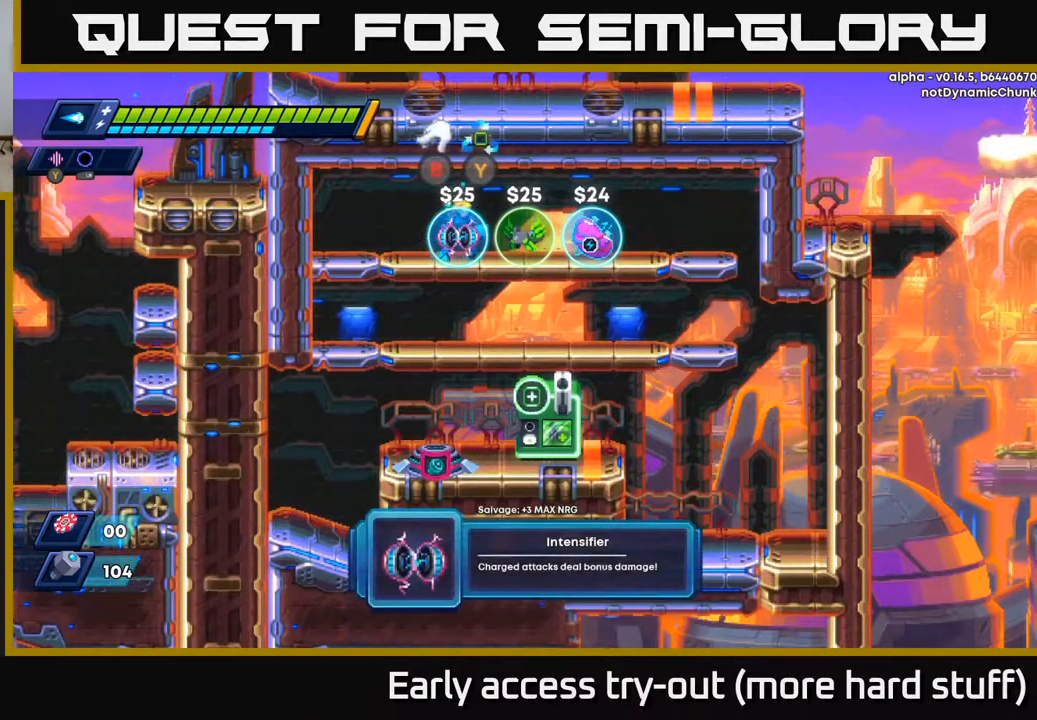
{"buttons": [], "right_stick": "center", "events": []}
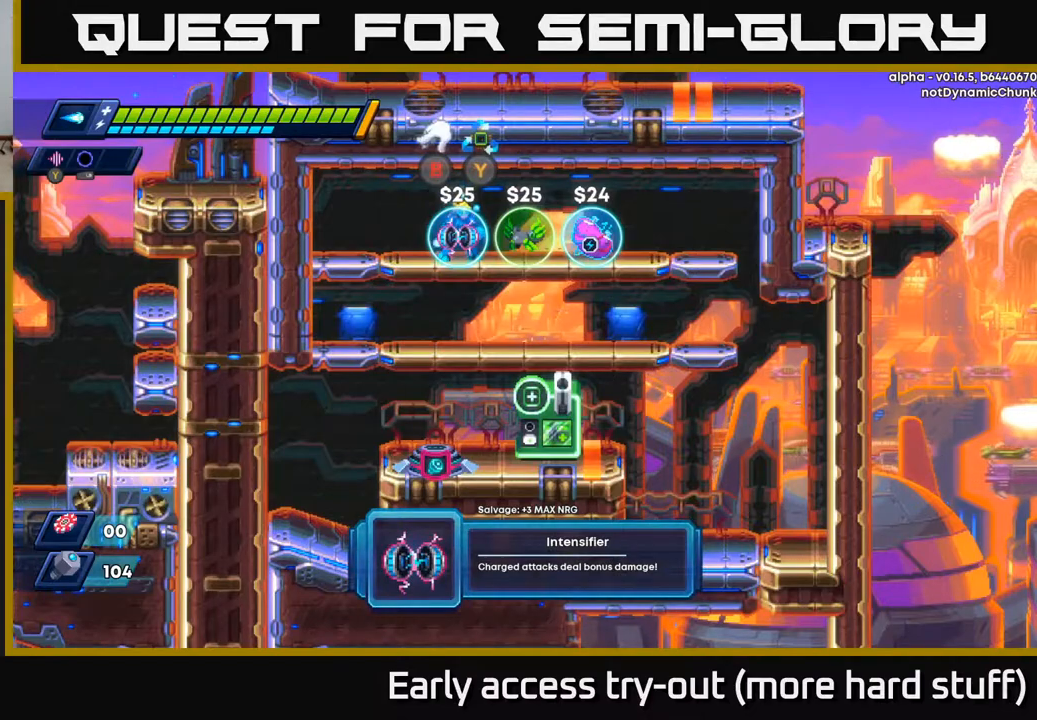
{"buttons": [], "right_stick": "center", "events": []}
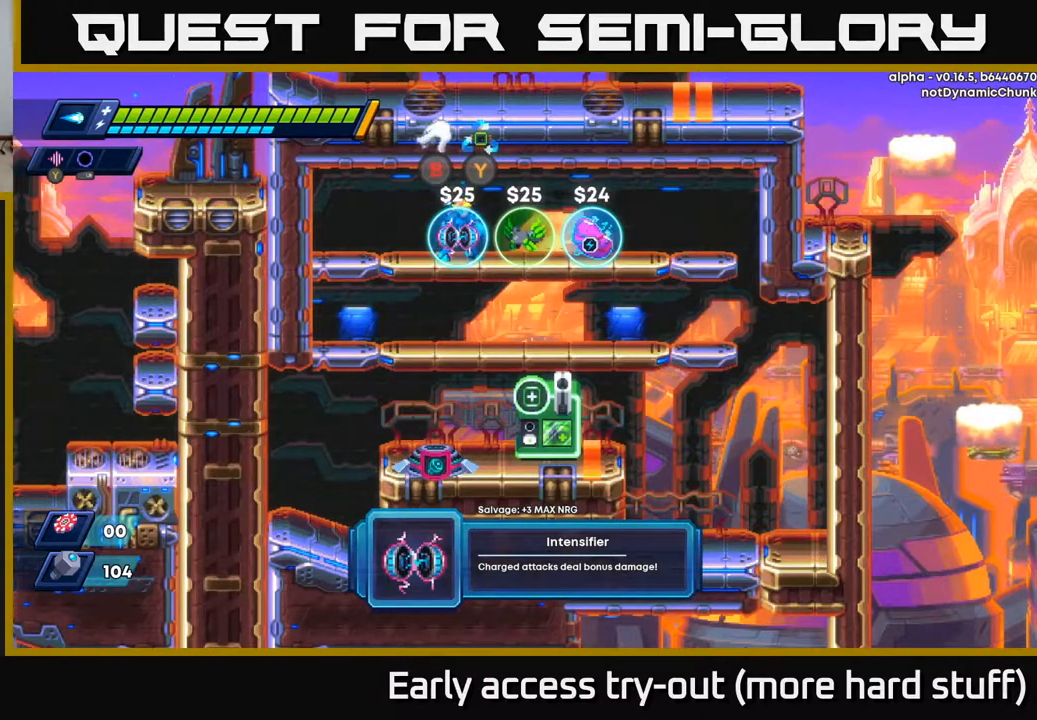
{"buttons": [], "right_stick": "center", "events": []}